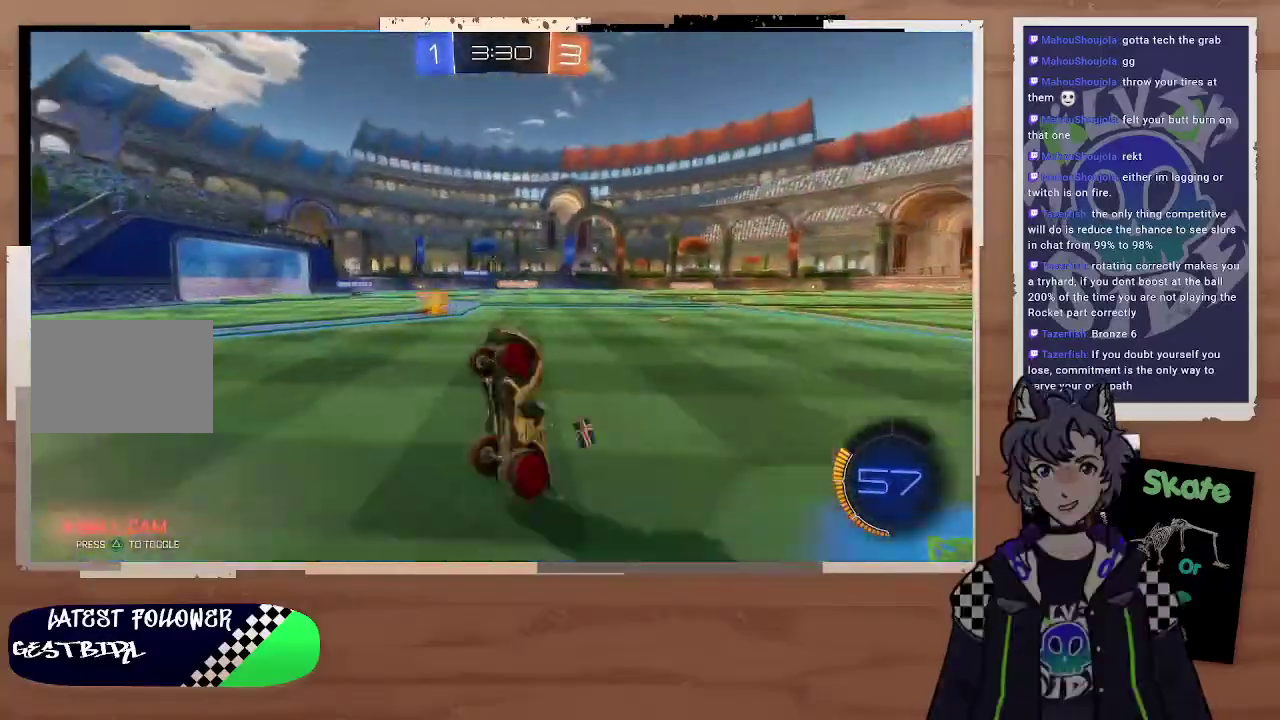
Gameplay with a controller (PlayStation layout); each line is a JSON object with the inputs held at the frame after it. "events" lists button and stick changes between this image and that frame as [ms after this image, input, new state], when the widget could be followed in between. Not read: L1.
{"buttons": ["R2"], "left_stick": "right", "right_stick": "center", "events": [[100, "left_stick", "right"]]}
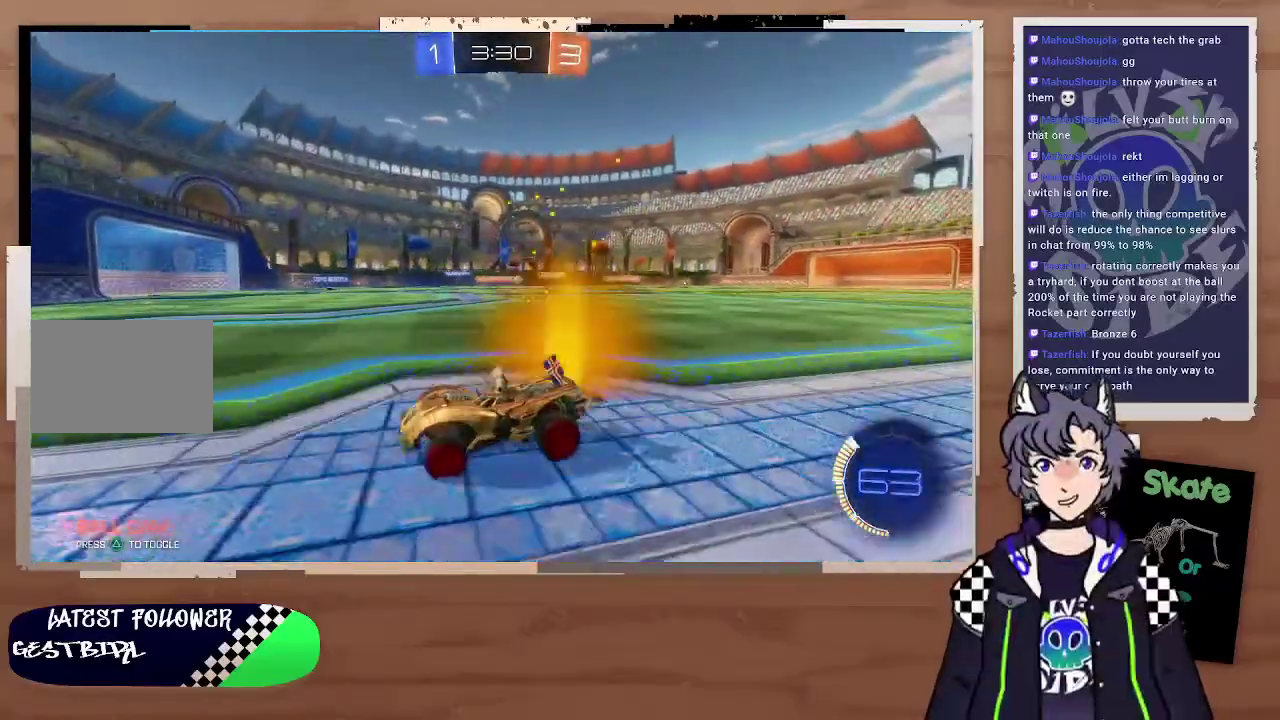
{"buttons": ["CROSS", "R2"], "left_stick": "up-right", "right_stick": "center", "events": [[400, "left_stick", "up-right"], [467, "CROSS", "down"]]}
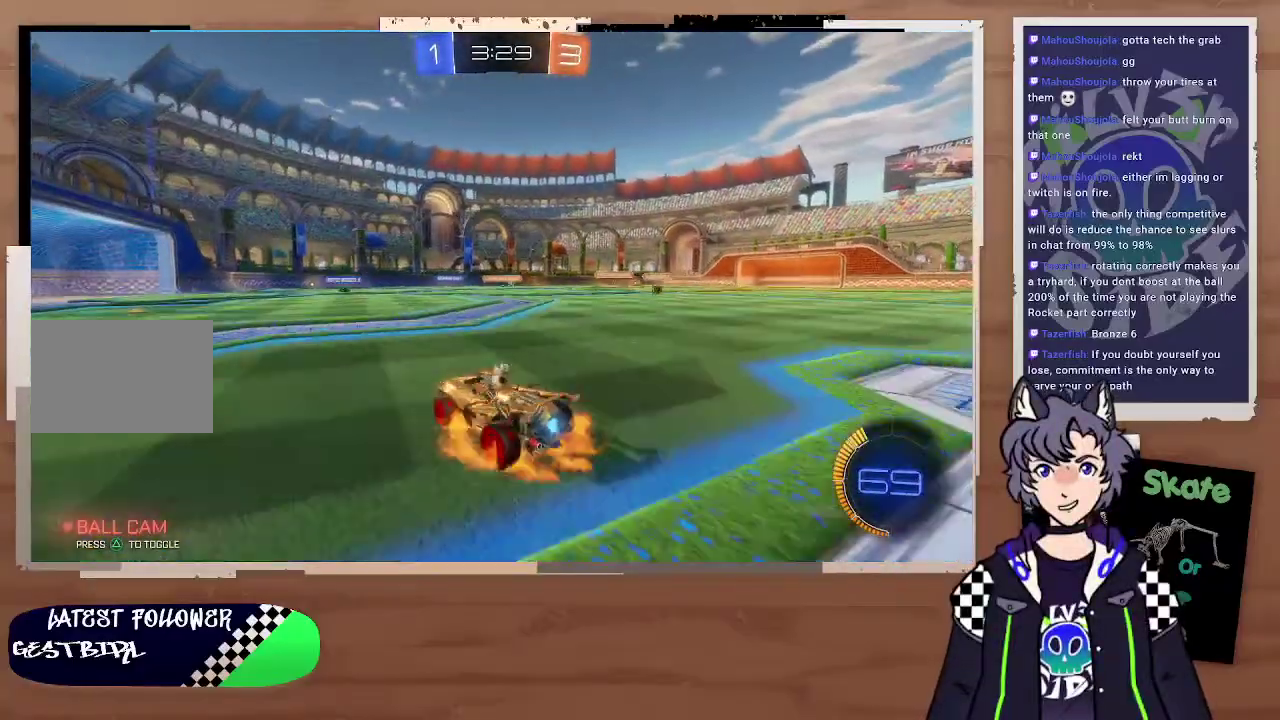
{"buttons": [], "left_stick": "center", "right_stick": "center", "events": [[67, "CROSS", "up"], [100, "CROSS", "down"], [233, "CROSS", "up"], [233, "R2", "up"], [367, "left_stick", "center"]]}
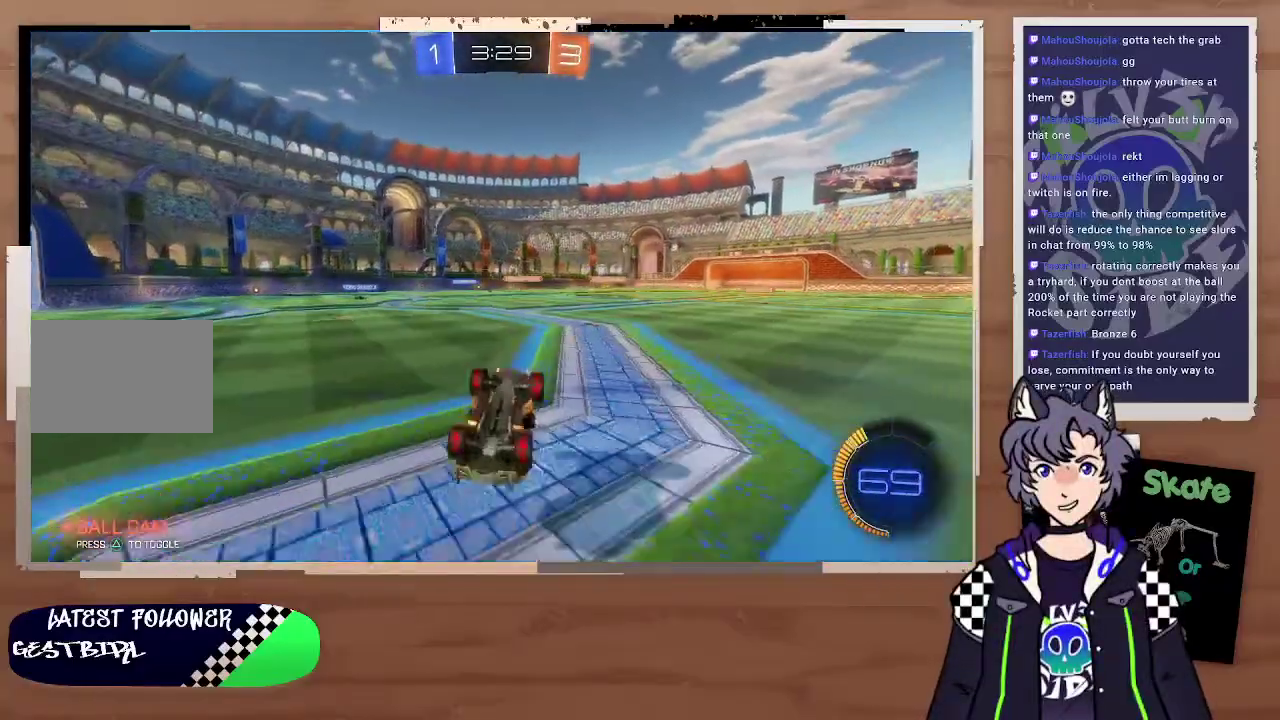
{"buttons": [], "left_stick": "right", "right_stick": "center", "events": [[67, "left_stick", "right"], [200, "left_stick", "center"], [367, "left_stick", "right"]]}
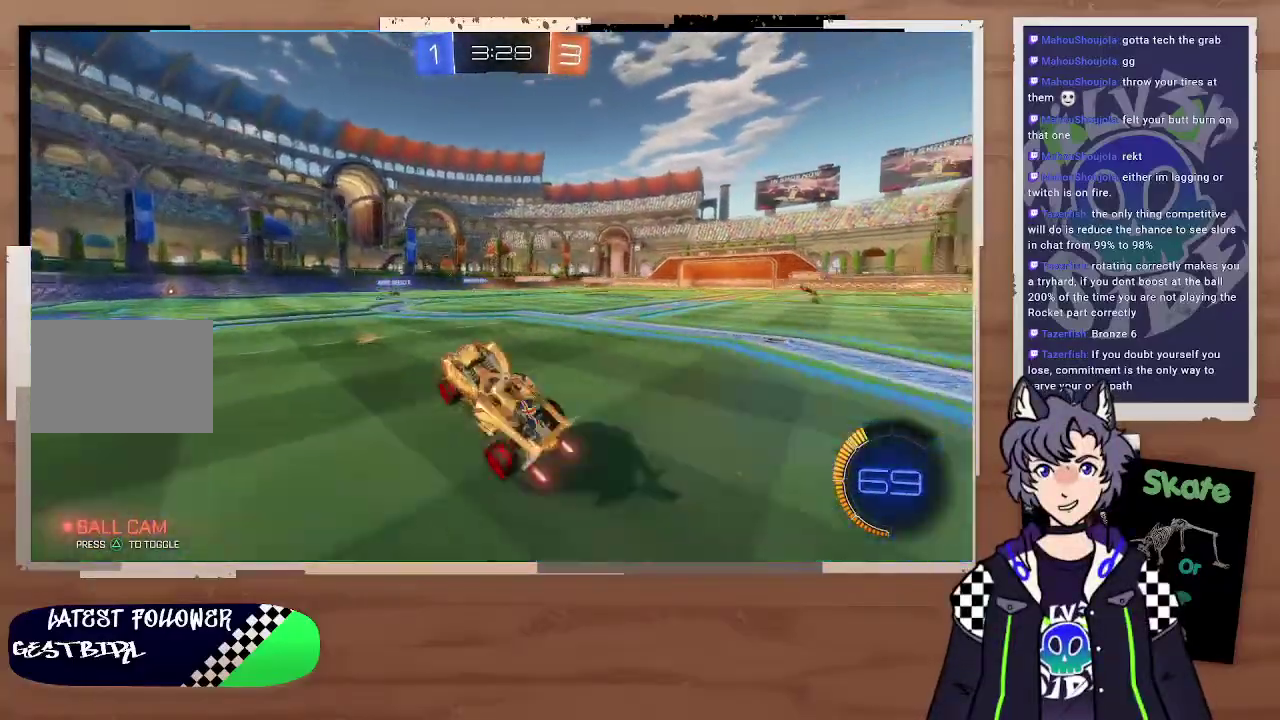
{"buttons": ["R2"], "left_stick": "right", "right_stick": "center", "events": [[367, "R2", "down"]]}
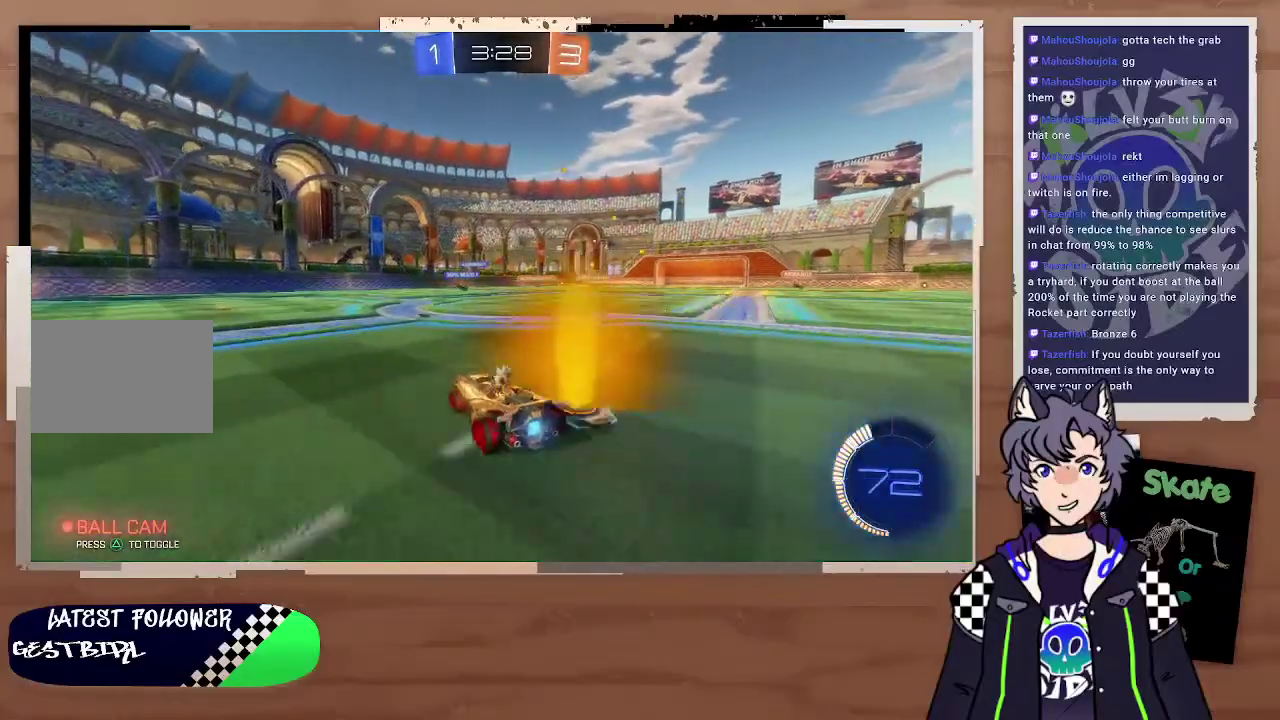
{"buttons": ["R2"], "left_stick": "right", "right_stick": "center", "events": [[33, "left_stick", "center"], [167, "left_stick", "right"], [233, "left_stick", "center"], [367, "left_stick", "right"]]}
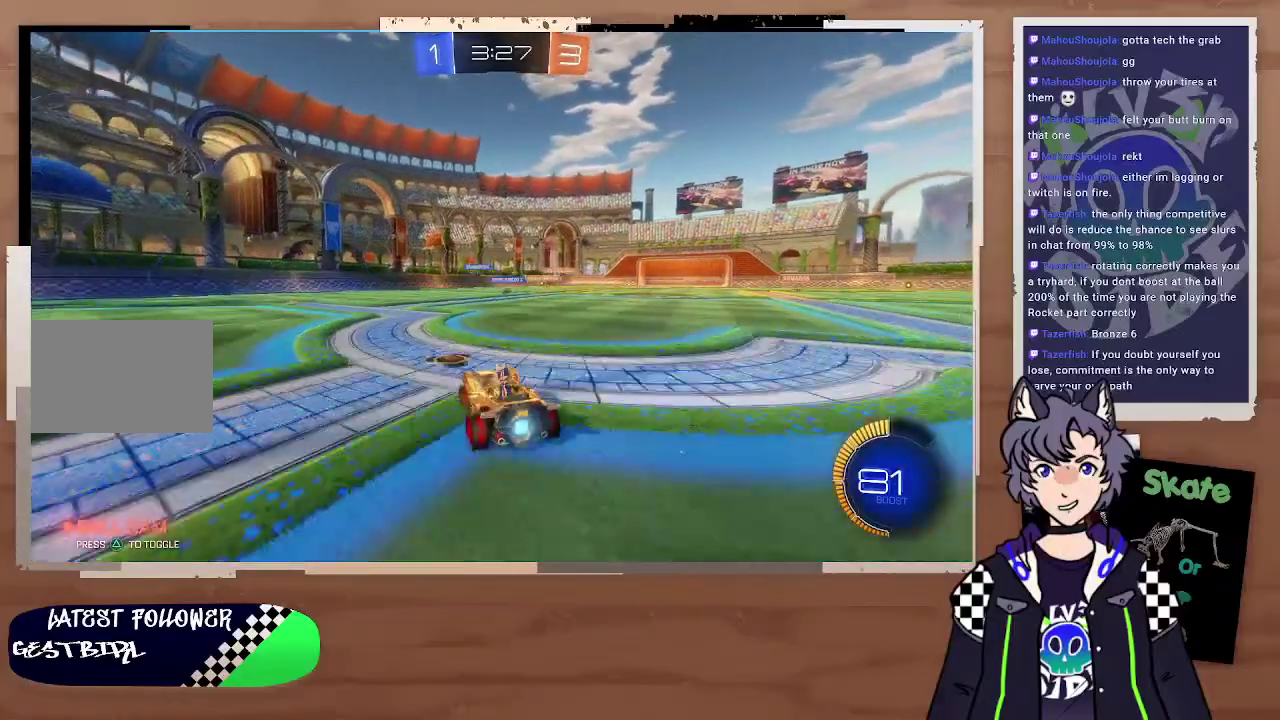
{"buttons": ["R2"], "left_stick": "center", "right_stick": "center", "events": [[400, "left_stick", "center"]]}
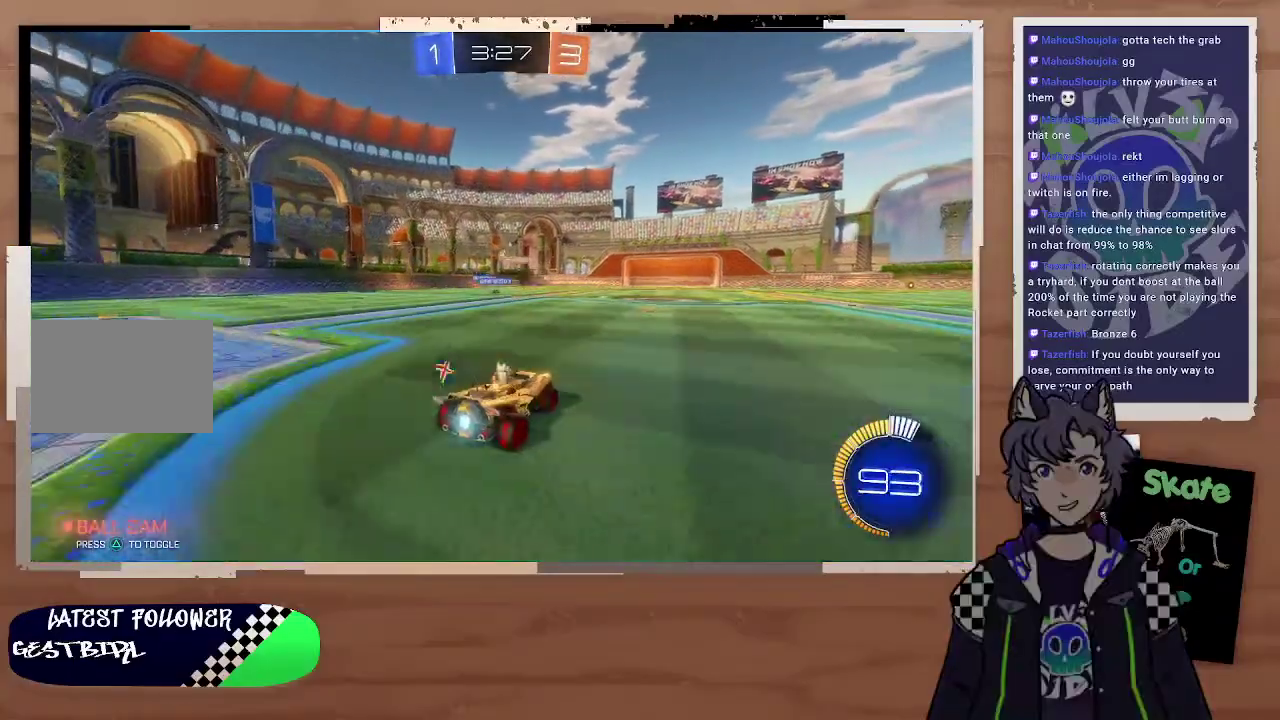
{"buttons": [], "left_stick": "down-right", "right_stick": "center", "events": [[33, "left_stick", "left"], [100, "R2", "up"], [433, "left_stick", "down-right"]]}
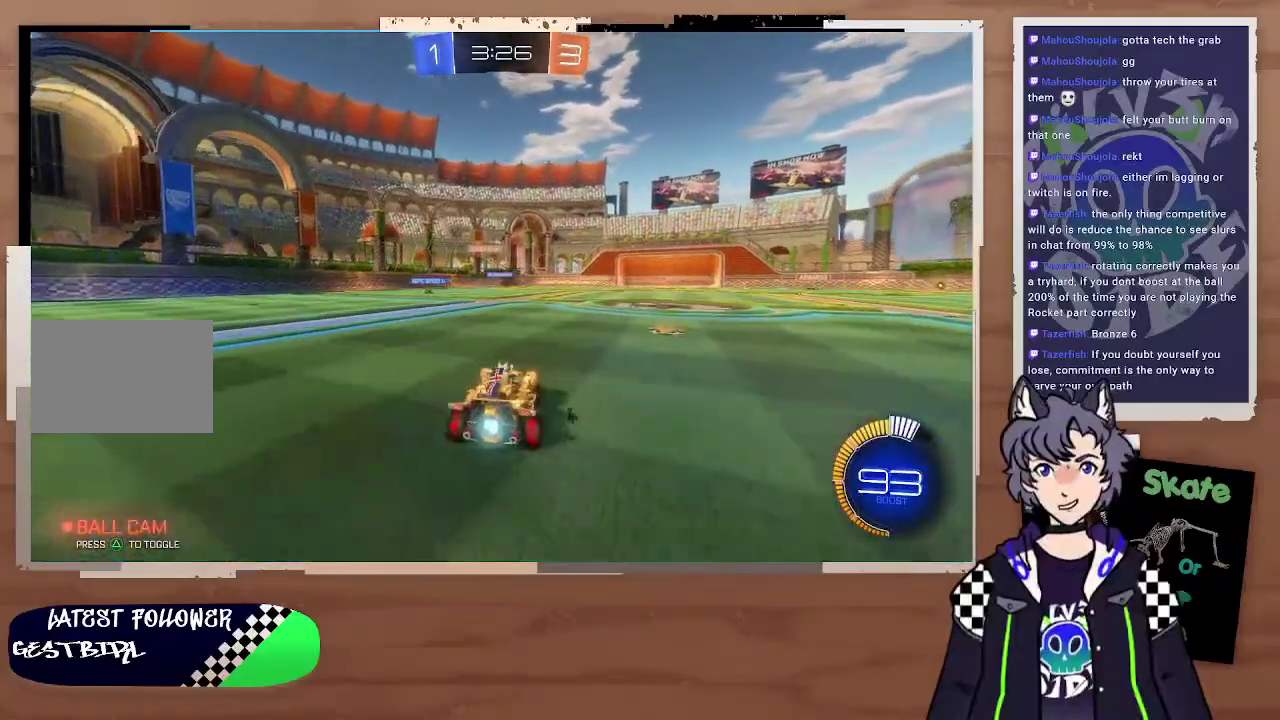
{"buttons": ["R2"], "left_stick": "left", "right_stick": "center", "events": [[67, "R2", "down"], [300, "right_stick", "up-right"], [367, "left_stick", "right"], [467, "left_stick", "left"], [467, "right_stick", "center"]]}
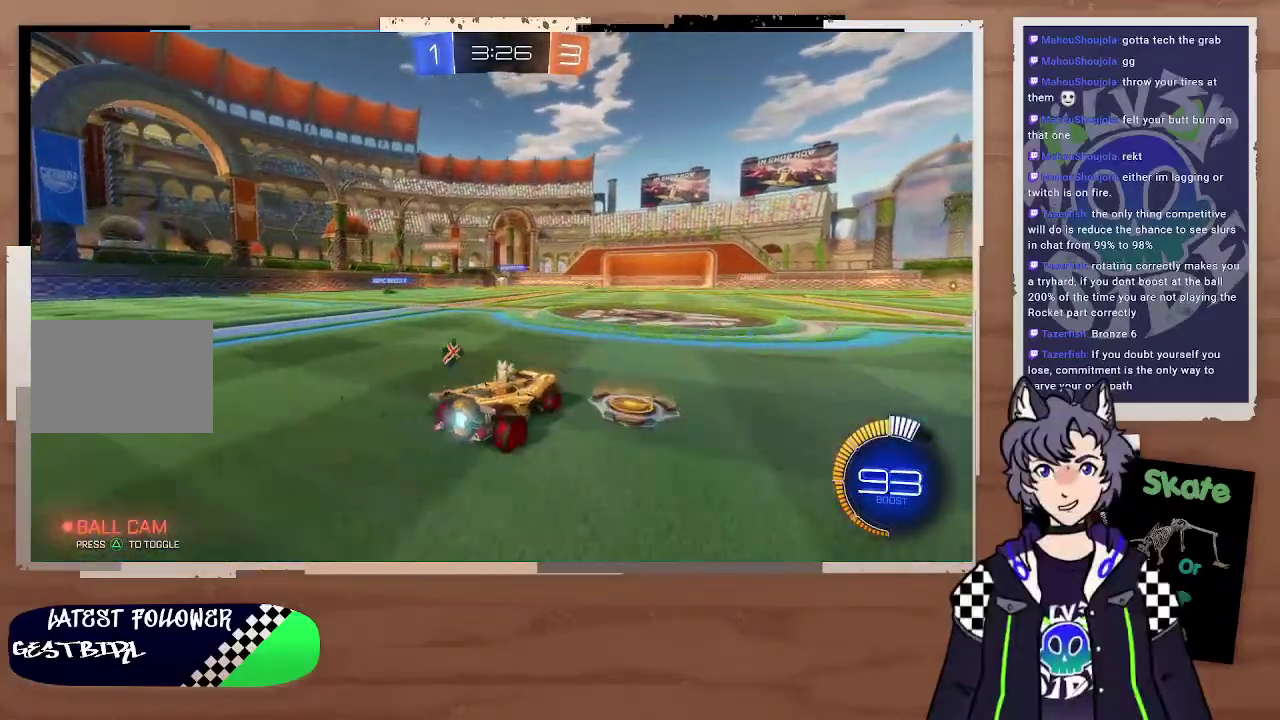
{"buttons": ["CIRCLE", "R2"], "left_stick": "right", "right_stick": "center", "events": [[100, "left_stick", "right"], [167, "left_stick", "center"], [200, "CIRCLE", "down"], [467, "left_stick", "right"]]}
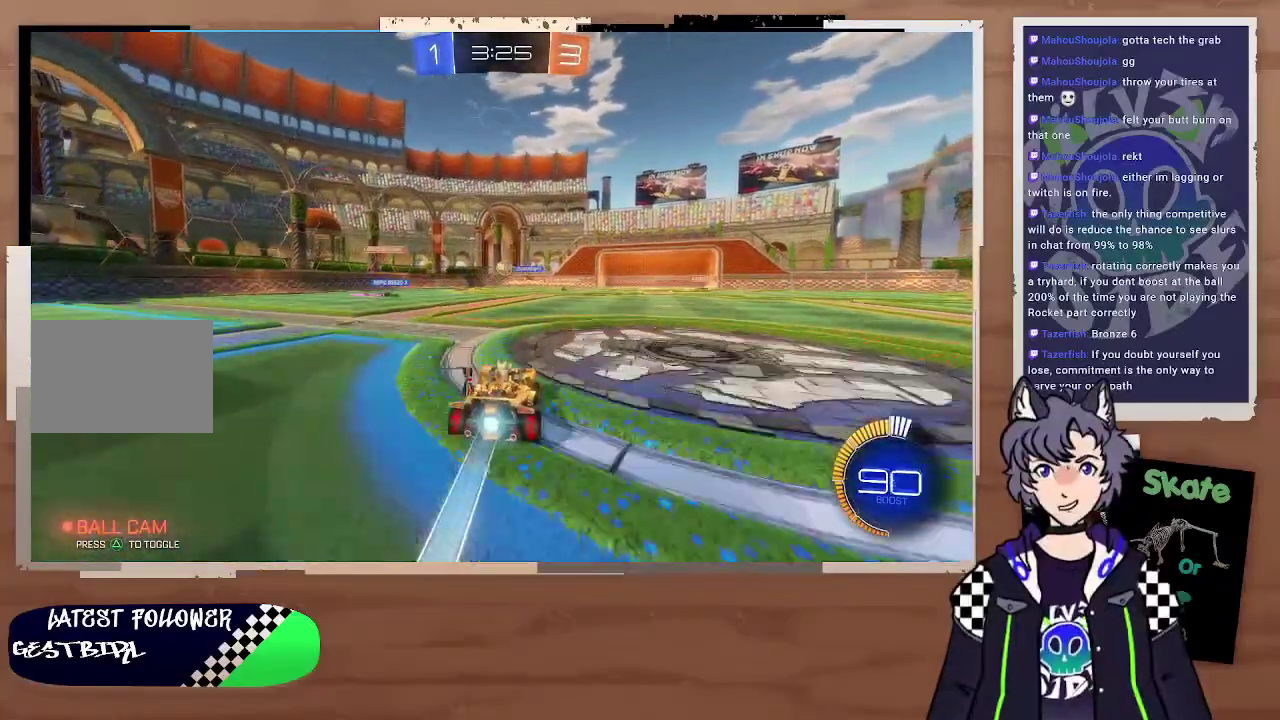
{"buttons": ["CIRCLE", "R2"], "left_stick": "center", "right_stick": "center", "events": [[167, "CROSS", "down"], [167, "left_stick", "down"], [300, "CROSS", "up"], [333, "left_stick", "center"]]}
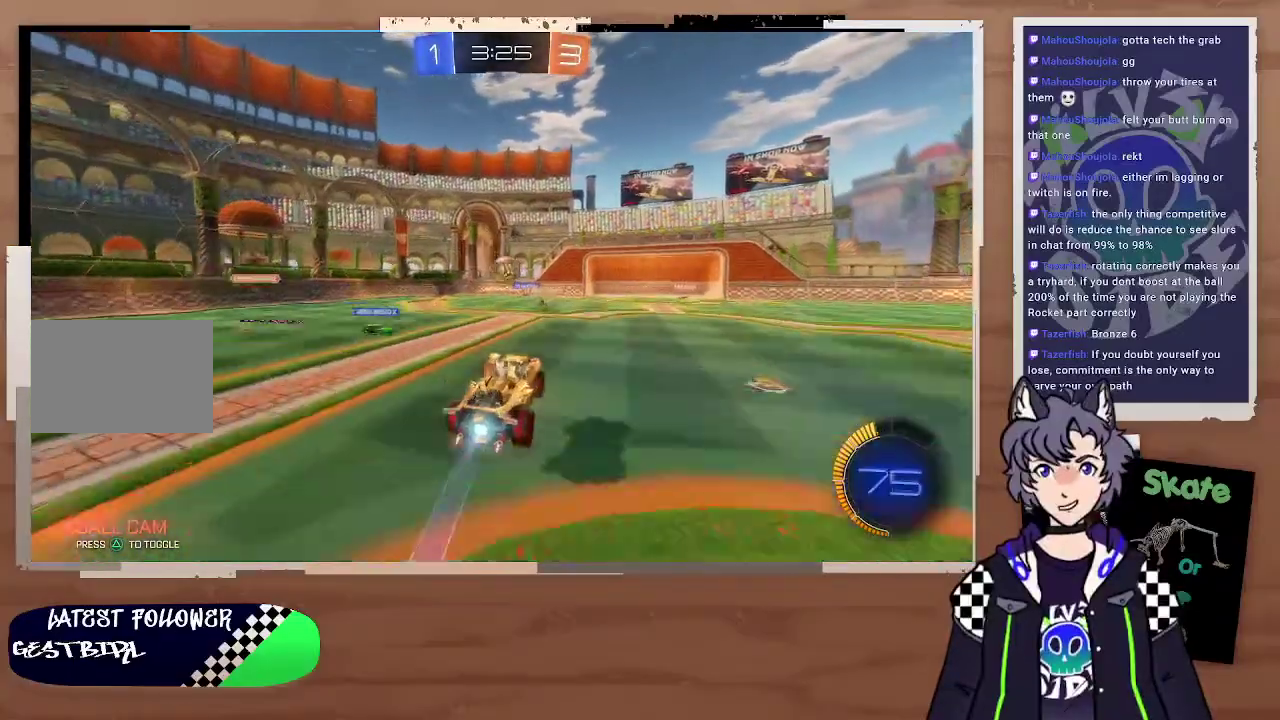
{"buttons": ["R2"], "left_stick": "center", "right_stick": "center", "events": [[33, "CIRCLE", "up"]]}